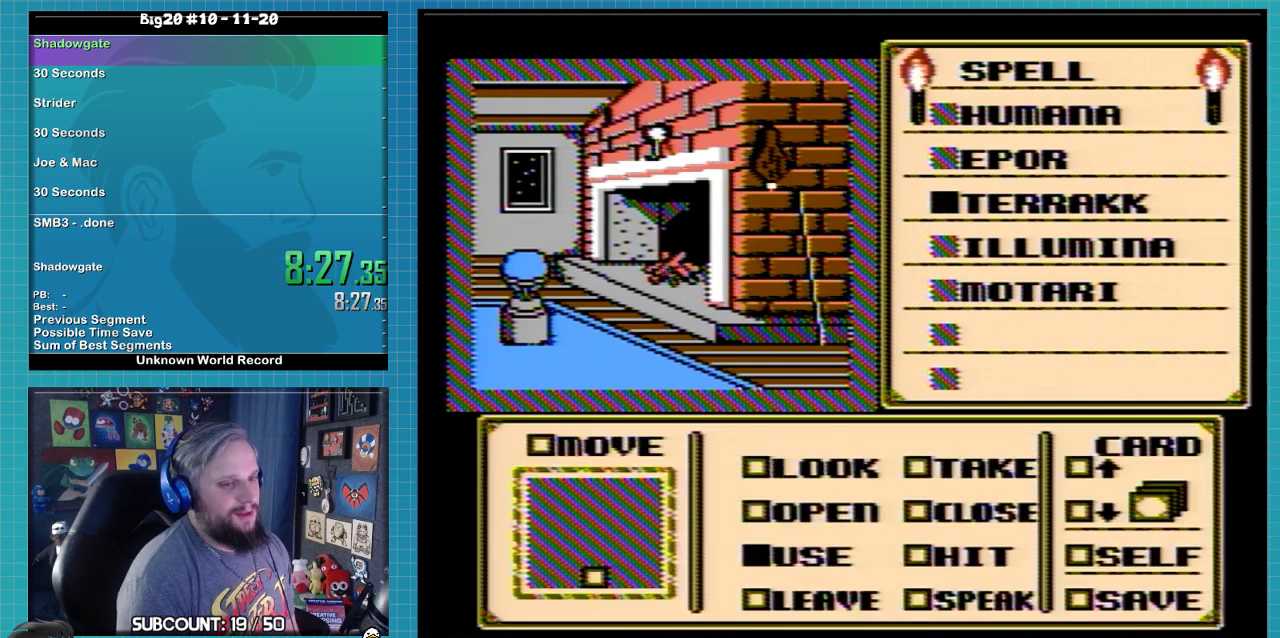
Gameplay with a controller (Nintendo layout); each line is a JSON object with the inputs held at the frame after it. "events" lists button and stick changes between this image and that frame as [ms after this image, input, new state], when the widget could be followed in between. Not read: L3 R3.
{"buttons": ["A"], "events": [[300, "A", "up"], [467, "A", "down"]]}
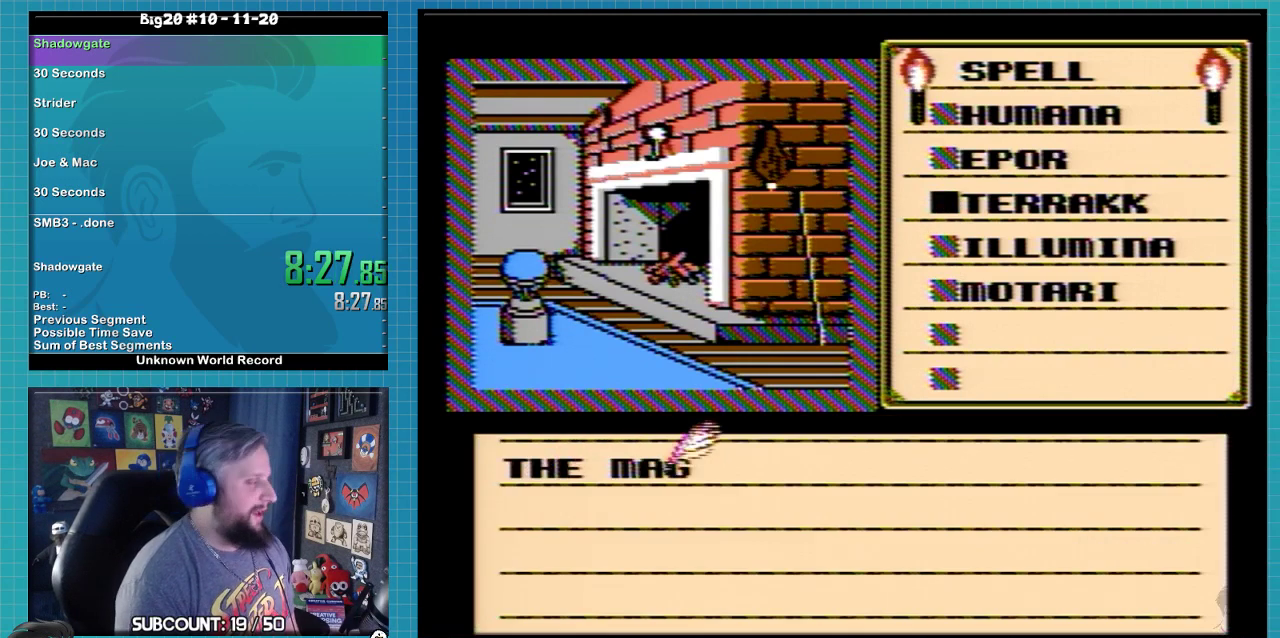
{"buttons": ["A"], "events": [[167, "A", "up"], [400, "A", "down"]]}
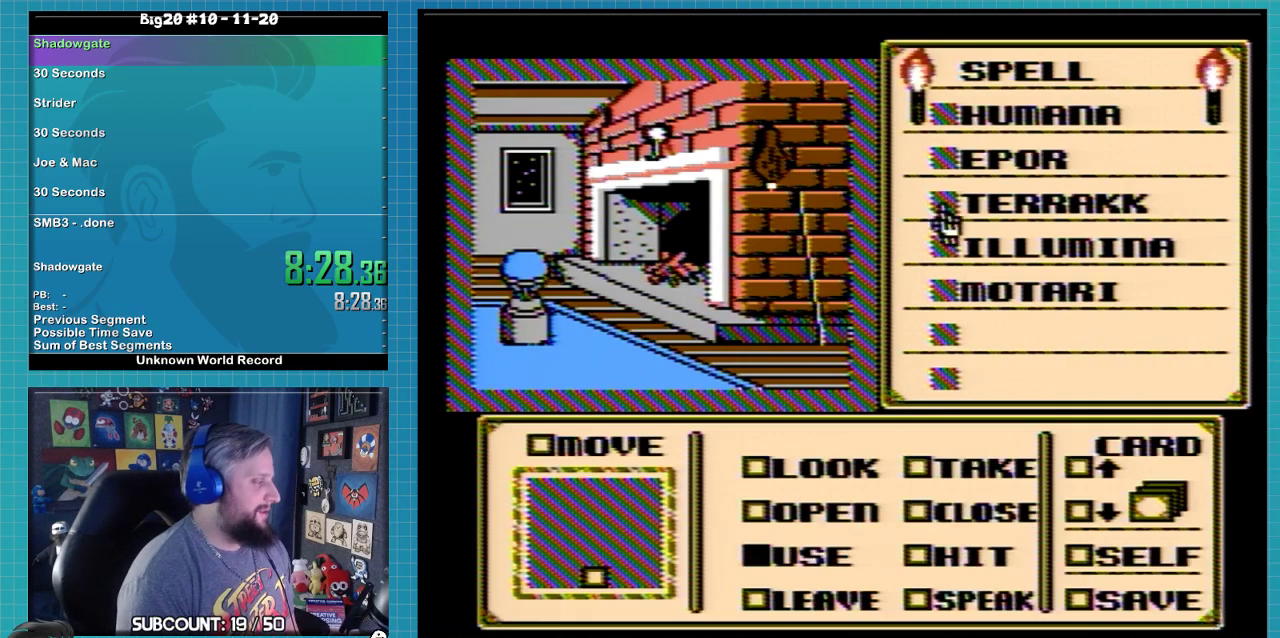
{"buttons": ["DPAD_DOWN"], "events": [[67, "A", "up"], [100, "DPAD_LEFT", "down"], [433, "DPAD_DOWN", "down"], [433, "DPAD_LEFT", "up"]]}
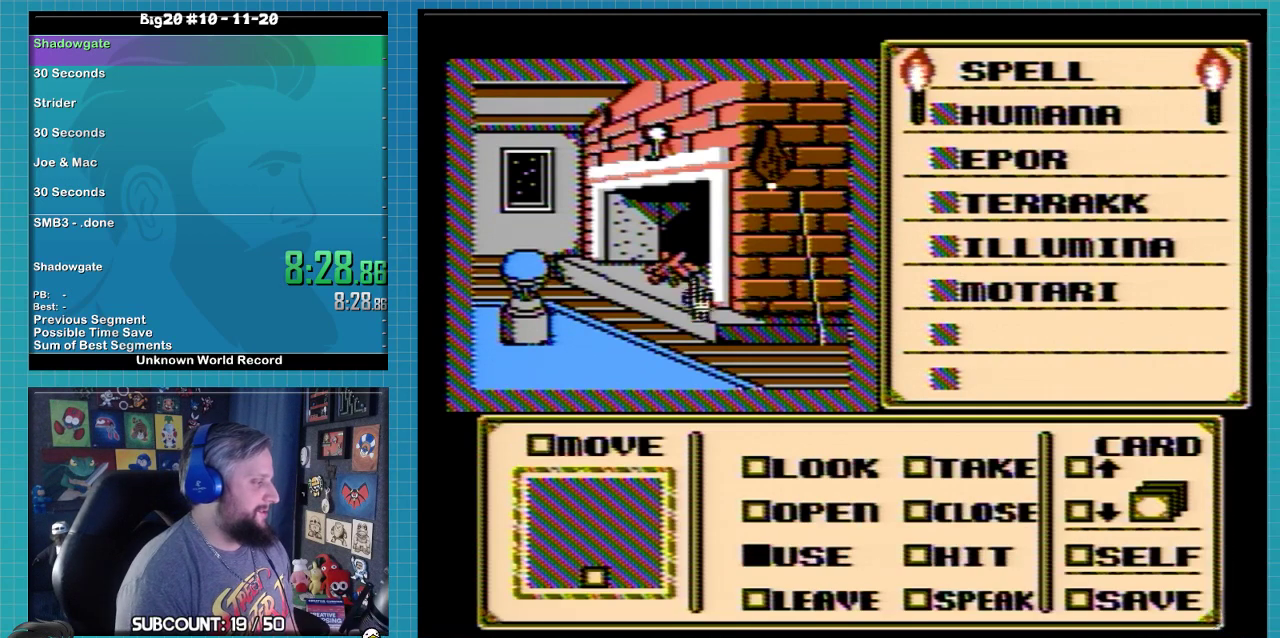
{"buttons": ["DPAD_DOWN"], "events": []}
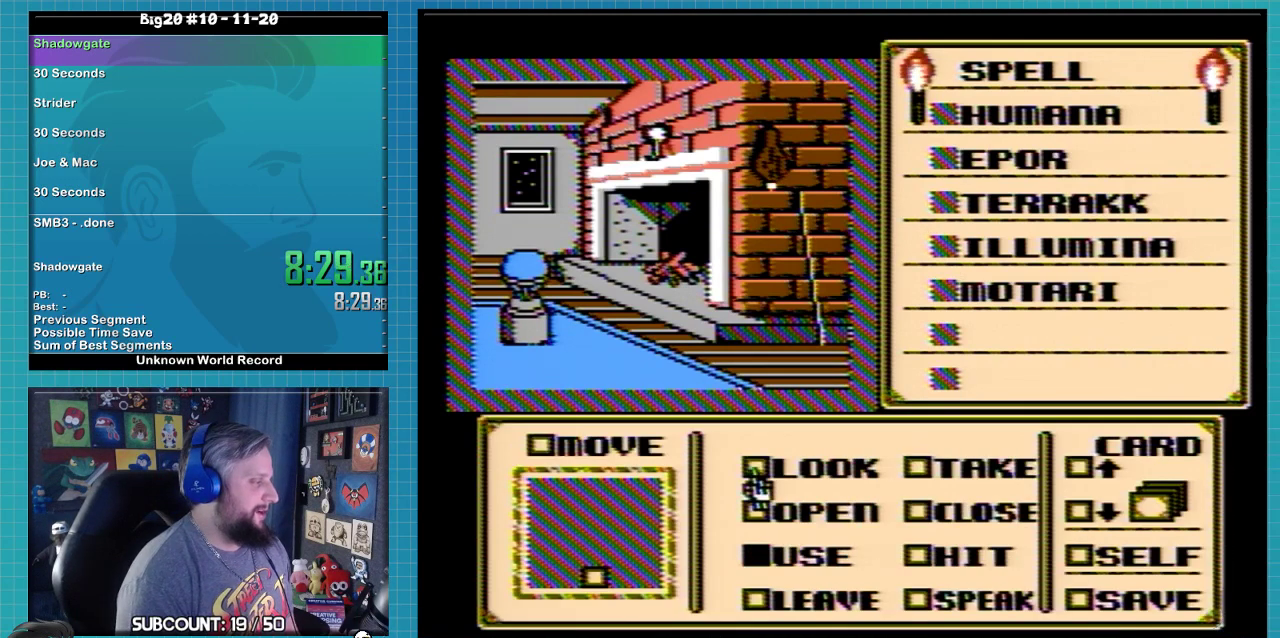
{"buttons": ["DPAD_UP"], "events": [[133, "DPAD_DOWN", "up"], [200, "DPAD_DOWN", "down"], [367, "A", "down"], [367, "DPAD_DOWN", "up"], [467, "A", "up"], [500, "DPAD_UP", "down"]]}
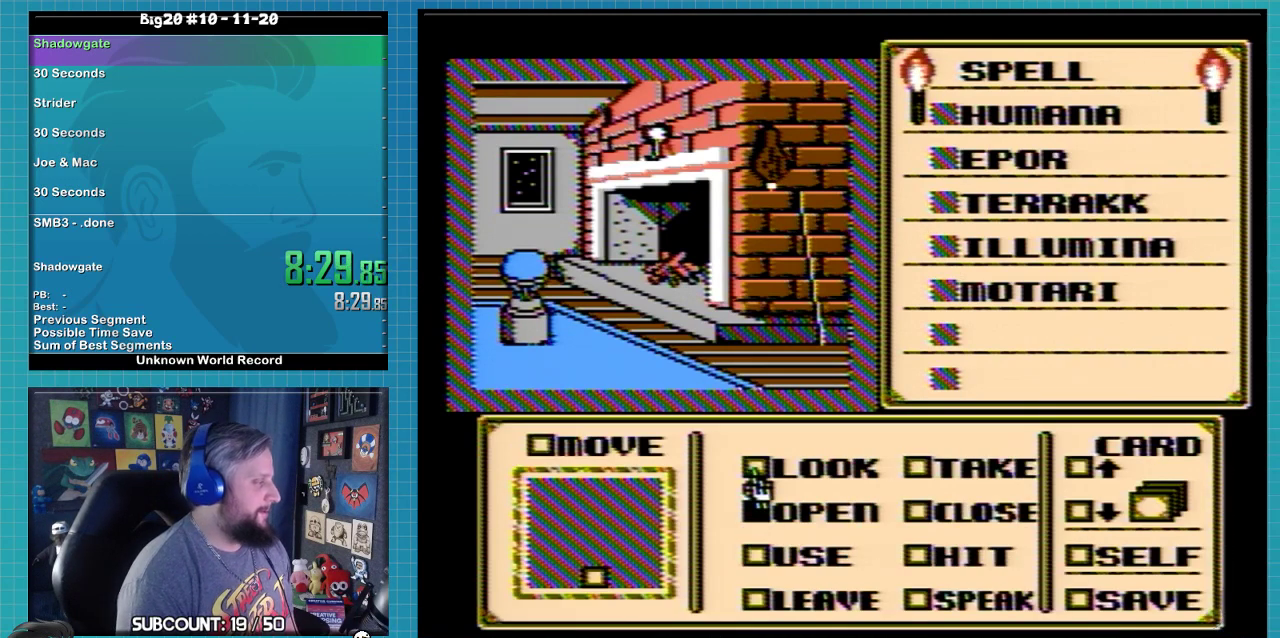
{"buttons": ["DPAD_LEFT"], "events": [[467, "DPAD_LEFT", "down"], [467, "DPAD_UP", "up"]]}
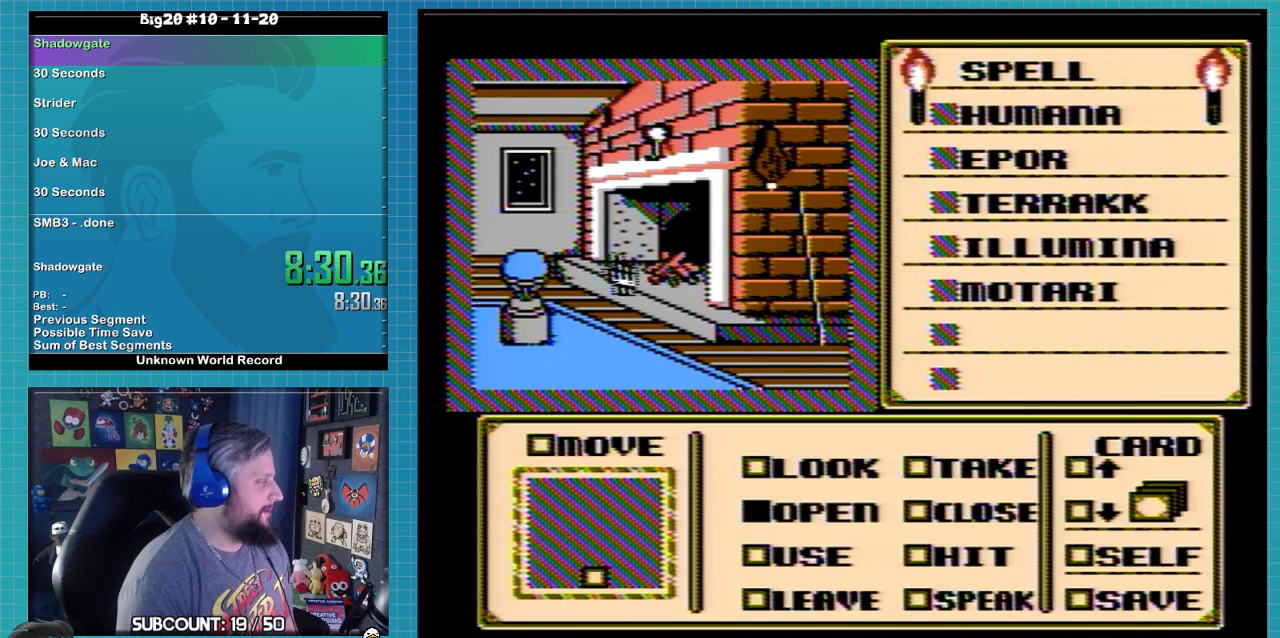
{"buttons": ["DPAD_LEFT"], "events": []}
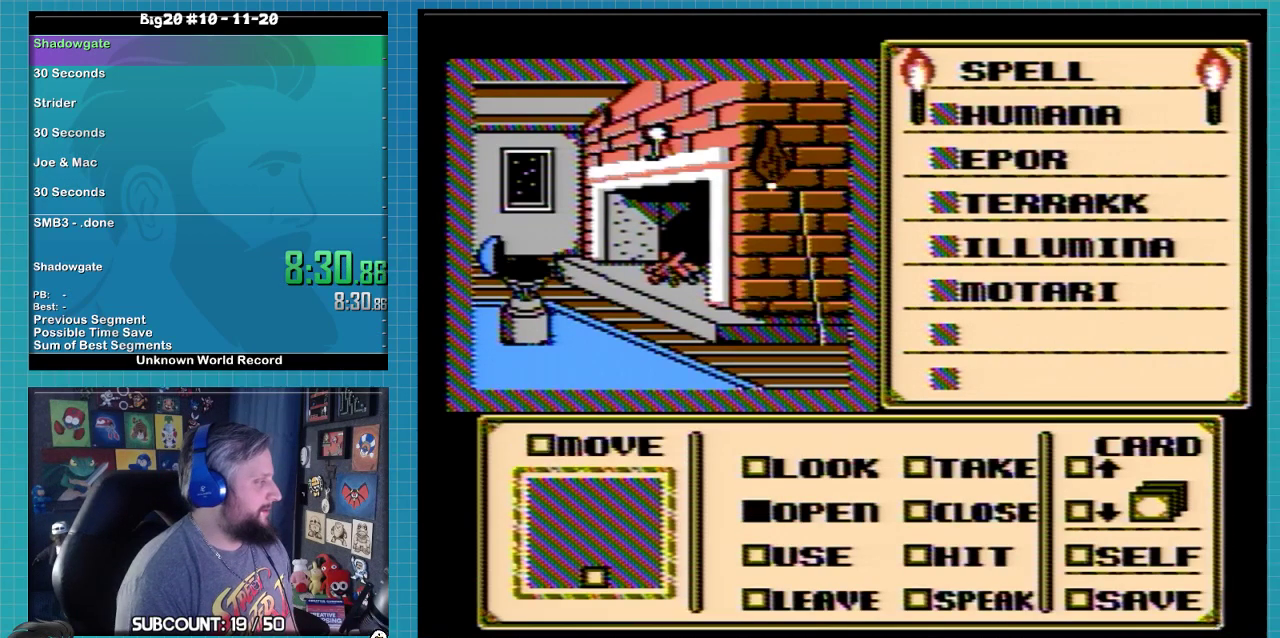
{"buttons": ["A"], "events": [[300, "DPAD_LEFT", "up"], [333, "A", "down"], [433, "A", "up"], [500, "A", "down"]]}
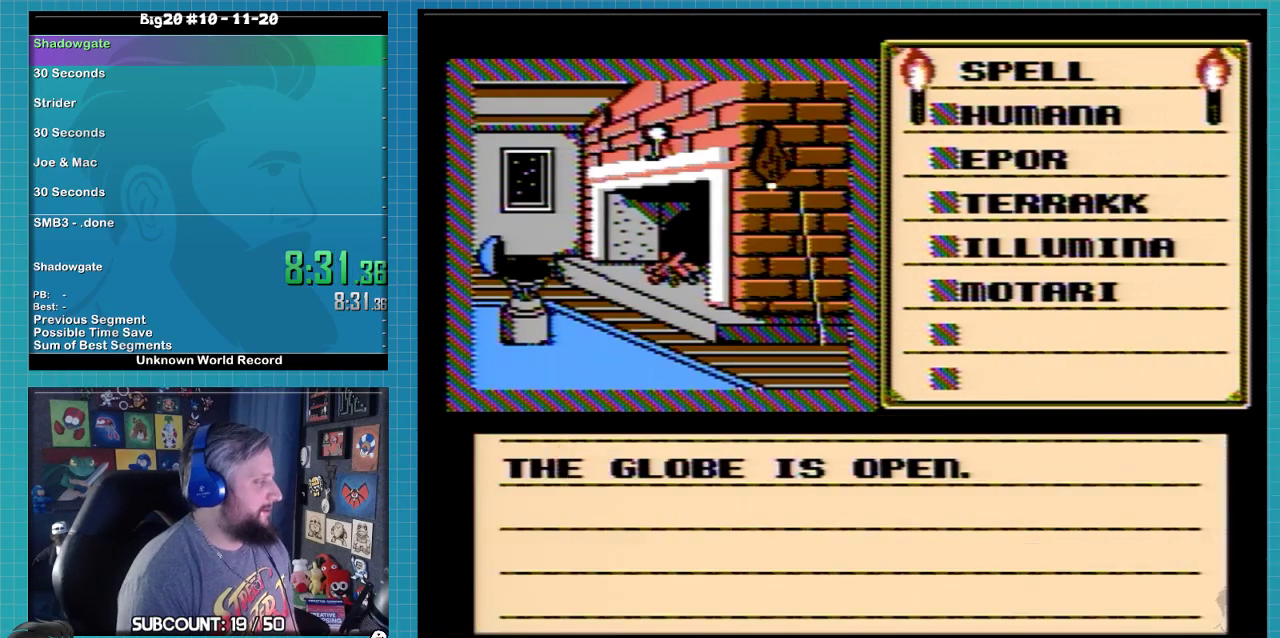
{"buttons": ["A"], "events": []}
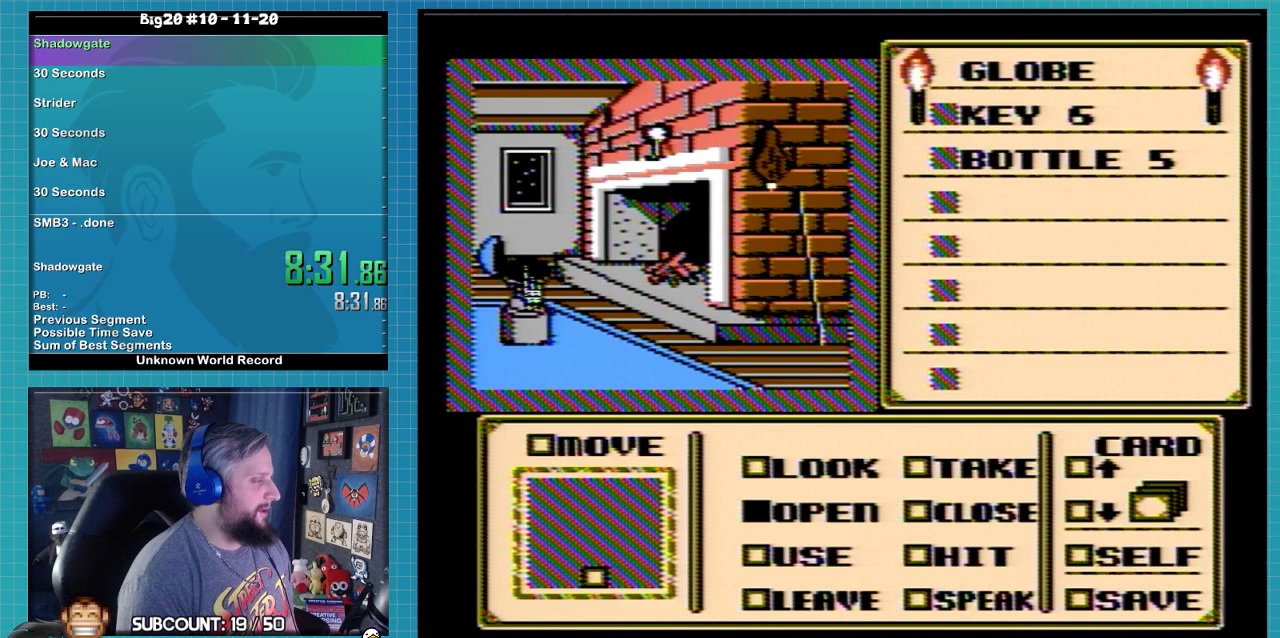
{"buttons": ["DPAD_DOWN"], "events": [[33, "A", "up"], [67, "DPAD_DOWN", "down"], [200, "DPAD_DOWN", "up"], [300, "DPAD_DOWN", "down"]]}
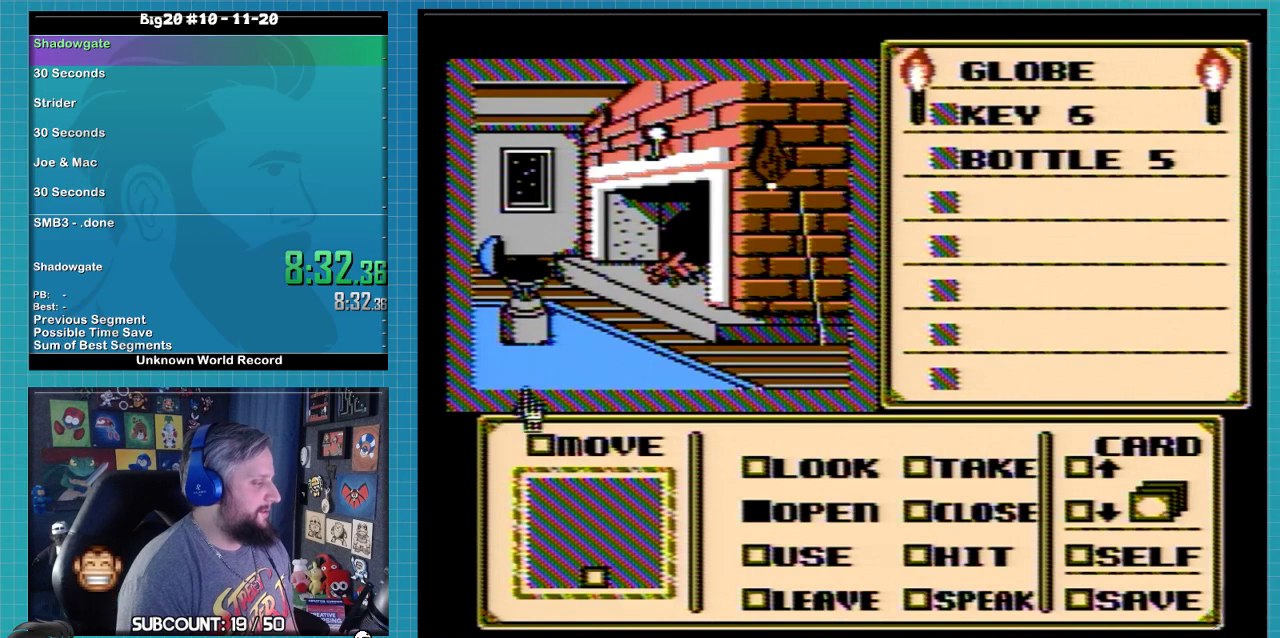
{"buttons": ["DPAD_RIGHT"], "events": [[233, "DPAD_DOWN", "up"], [367, "DPAD_RIGHT", "down"], [433, "DPAD_RIGHT", "up"], [500, "DPAD_RIGHT", "down"]]}
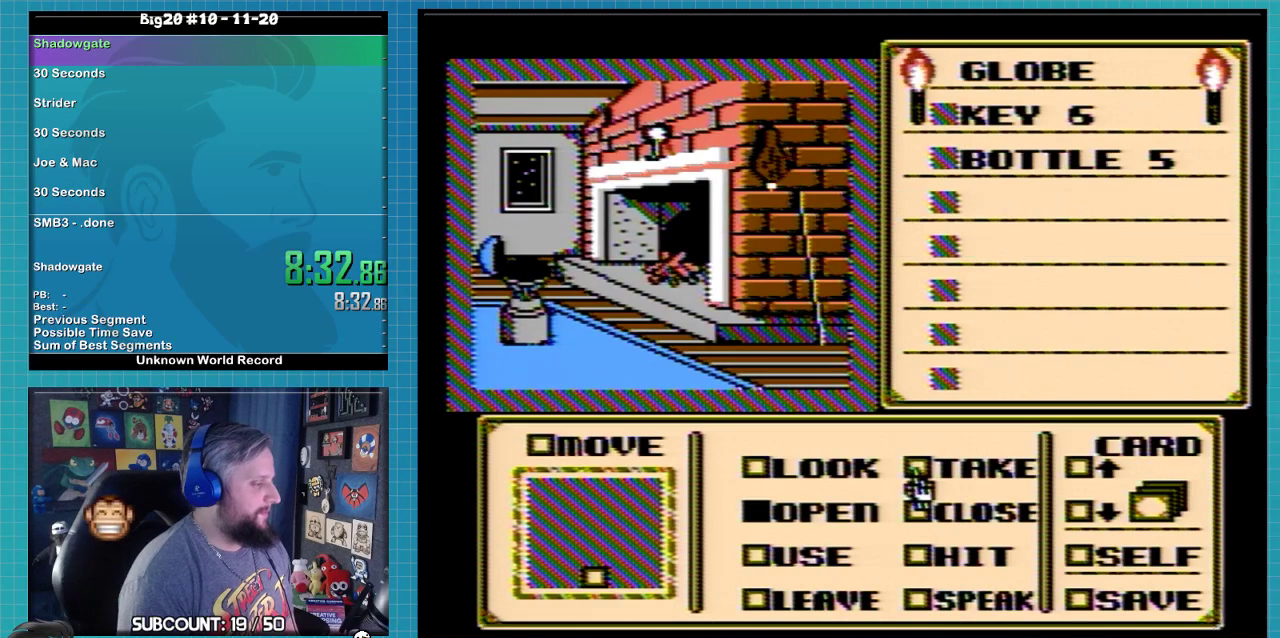
{"buttons": ["DPAD_DOWN"], "events": [[67, "DPAD_RIGHT", "up"], [233, "A", "down"], [367, "A", "up"], [467, "DPAD_DOWN", "down"]]}
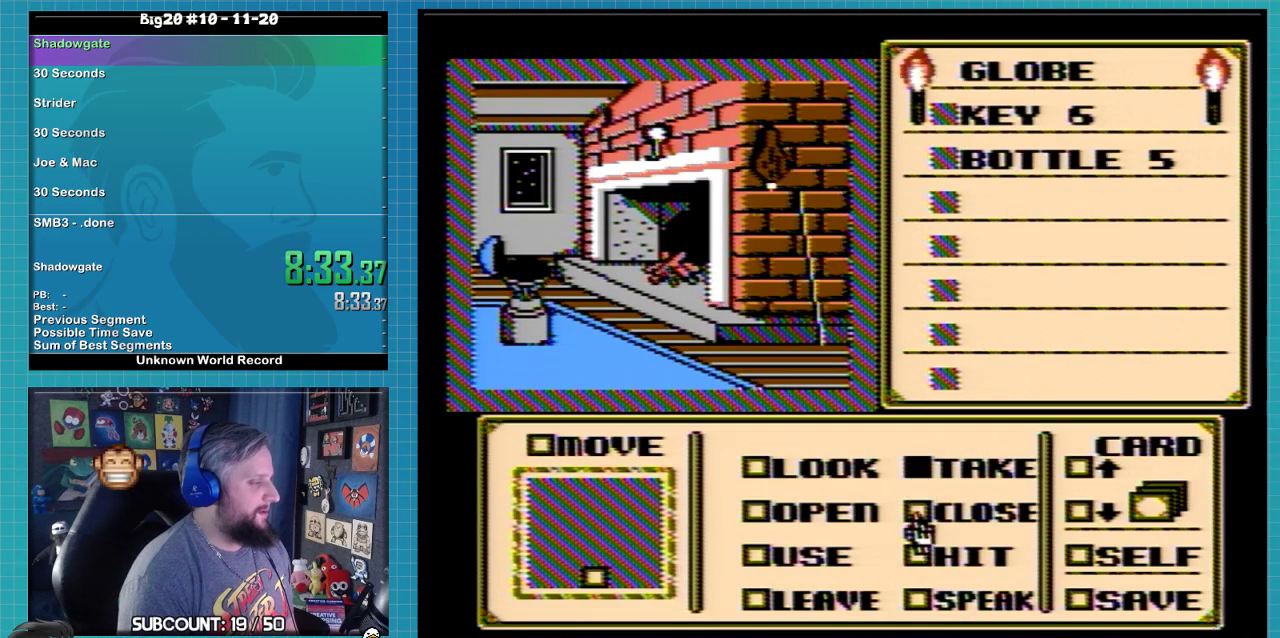
{"buttons": [], "events": [[67, "DPAD_DOWN", "up"], [233, "DPAD_DOWN", "down"], [300, "DPAD_DOWN", "up"], [400, "DPAD_DOWN", "down"], [500, "DPAD_DOWN", "up"]]}
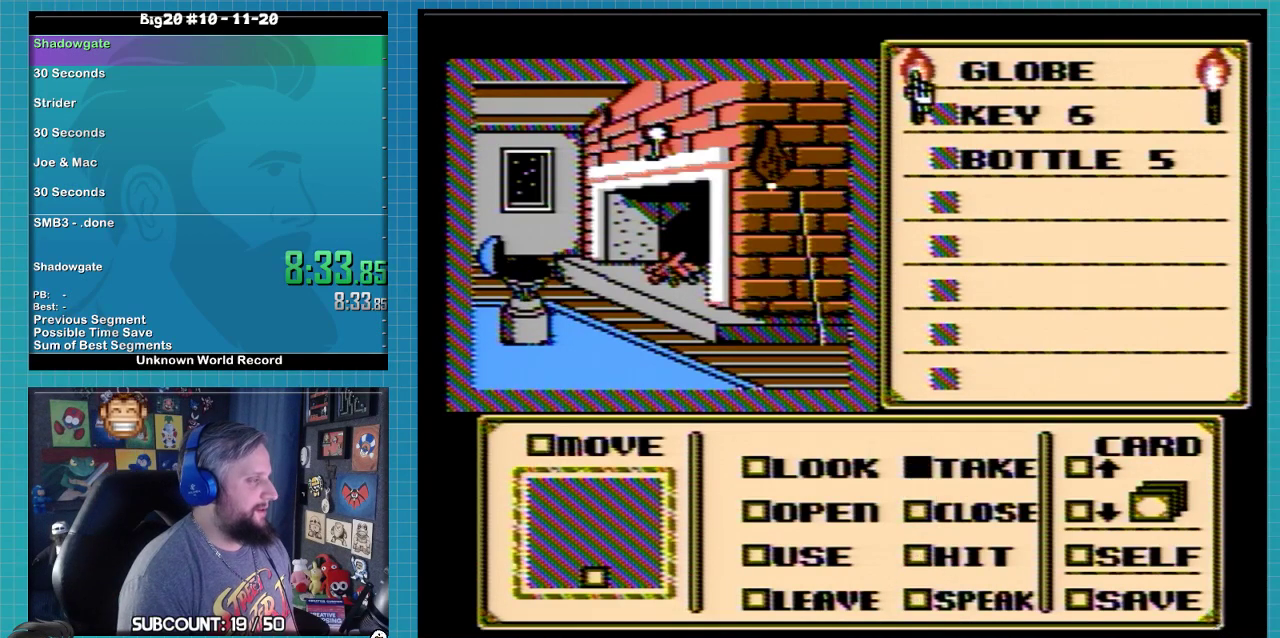
{"buttons": [], "events": [[200, "DPAD_DOWN", "down"], [300, "DPAD_DOWN", "up"]]}
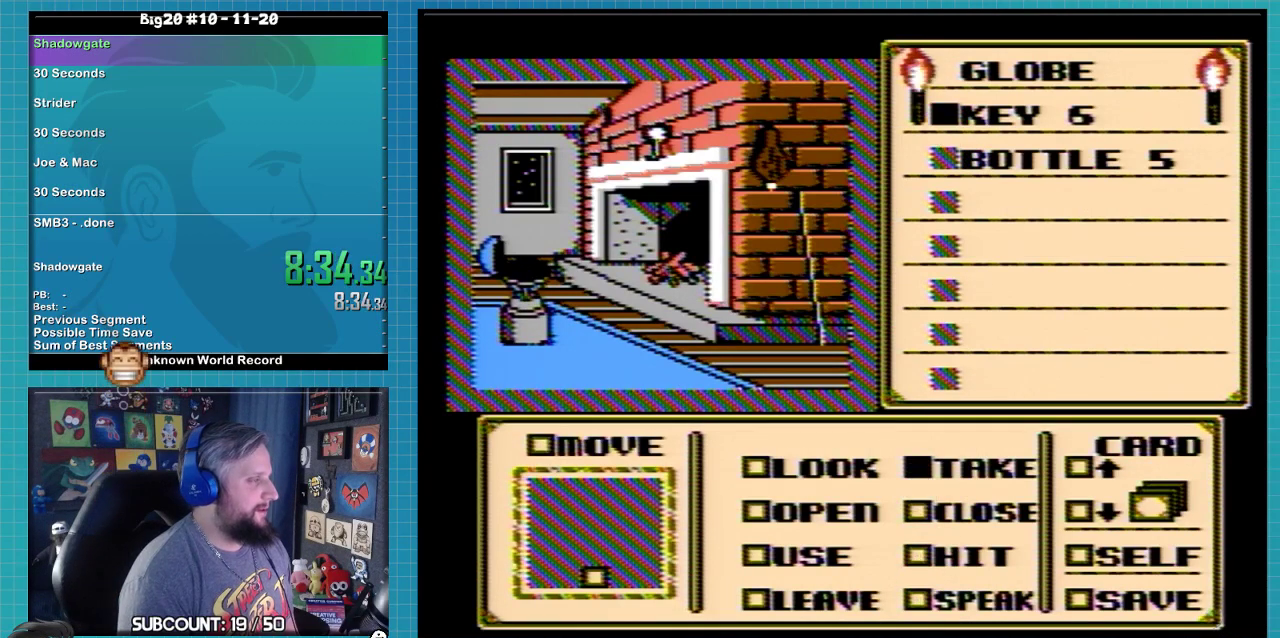
{"buttons": ["A"], "events": [[467, "A", "down"]]}
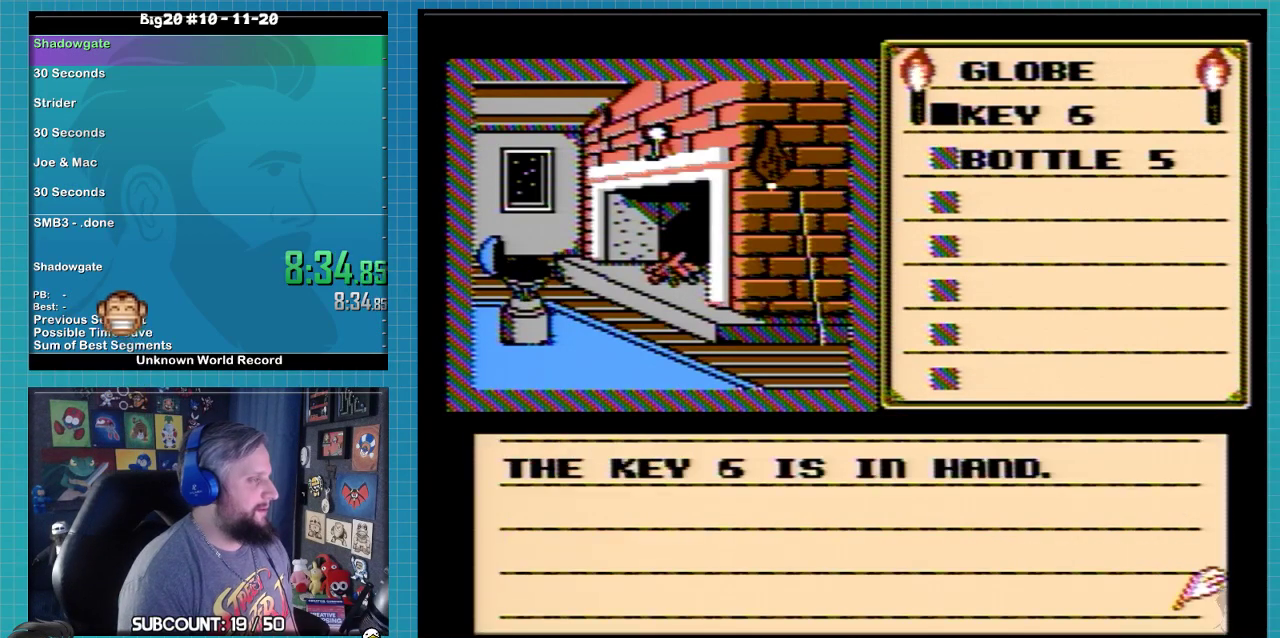
{"buttons": ["A"], "events": [[33, "A", "up"], [200, "A", "down"]]}
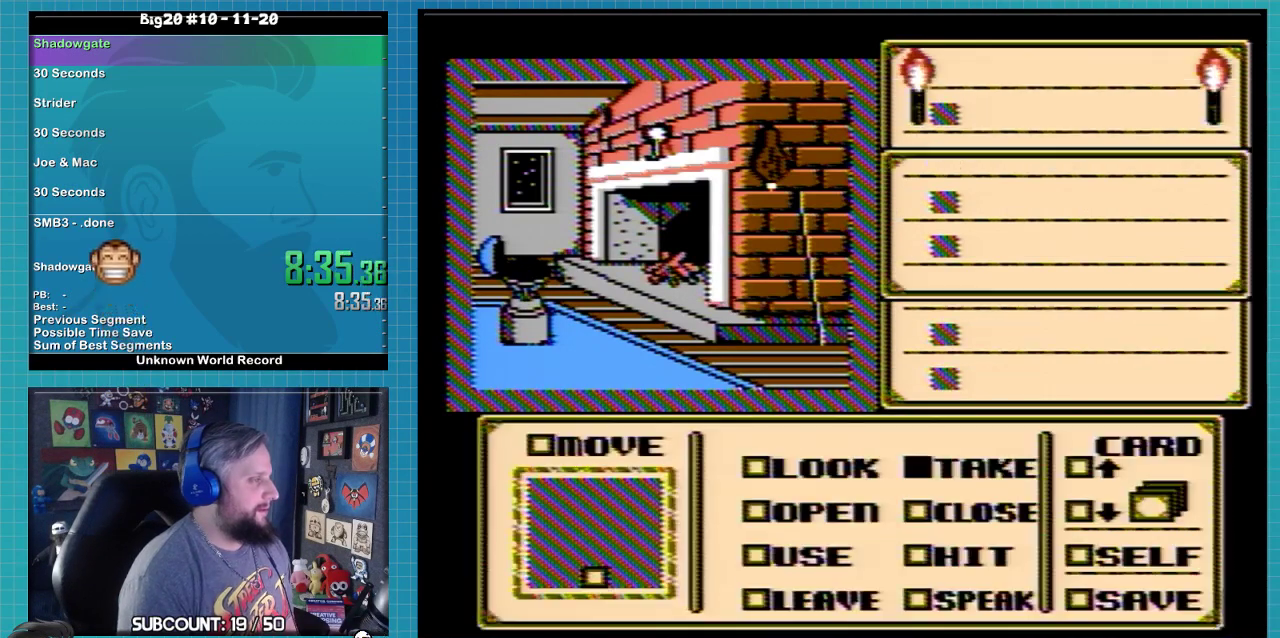
{"buttons": ["A"], "events": []}
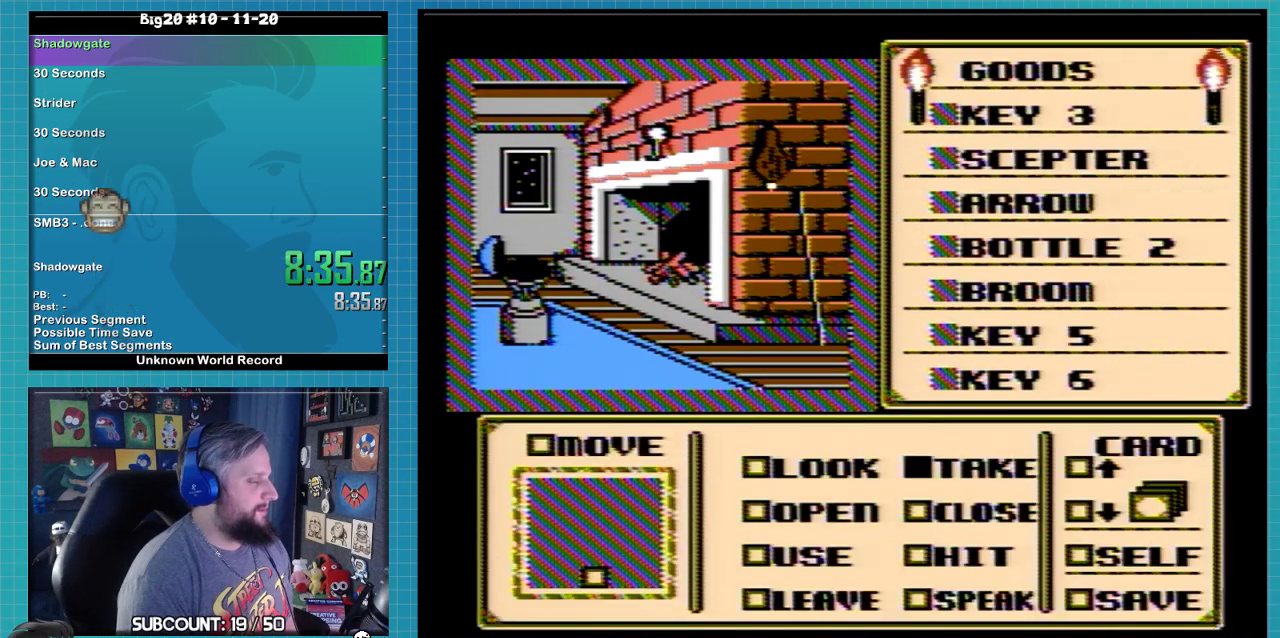
{"buttons": ["A"], "events": []}
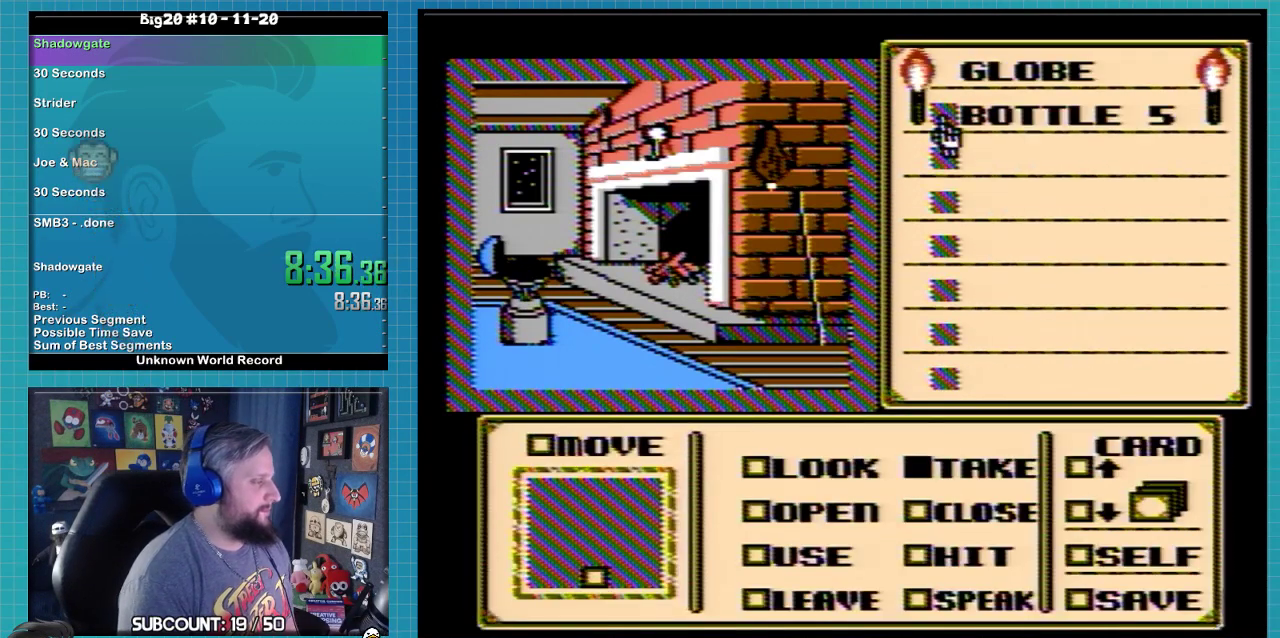
{"buttons": ["DPAD_DOWN"], "events": [[33, "A", "up"], [67, "DPAD_DOWN", "down"], [100, "B", "down"], [200, "B", "up"]]}
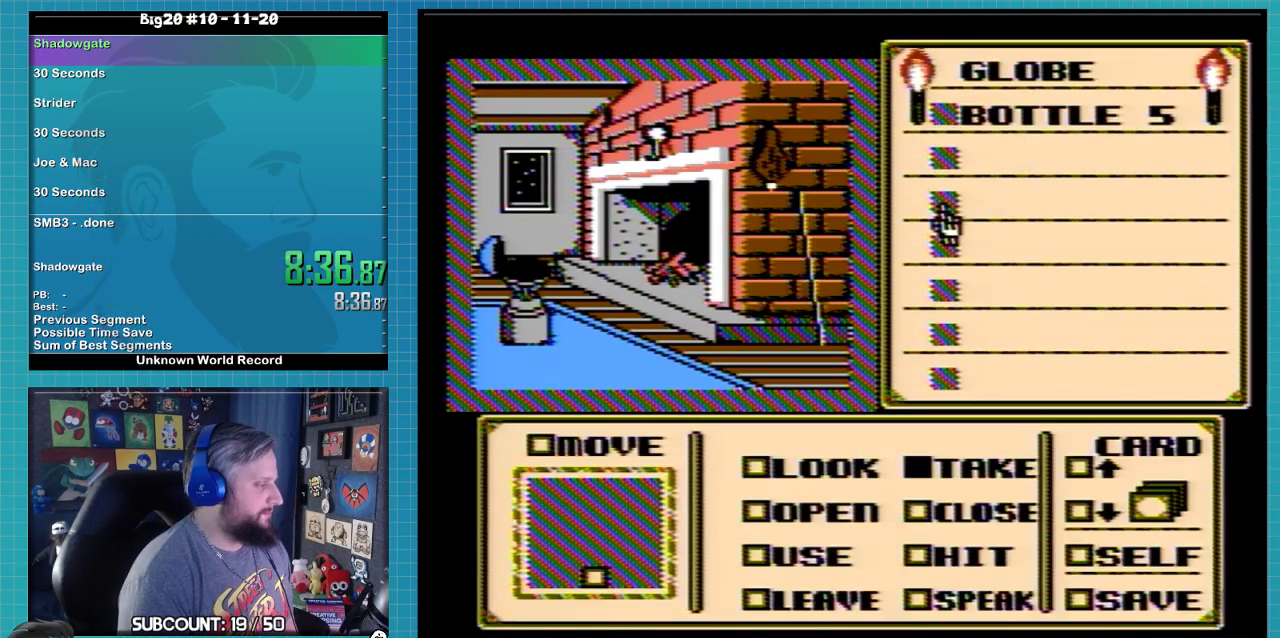
{"buttons": ["B", "DPAD_DOWN"], "events": [[467, "B", "down"]]}
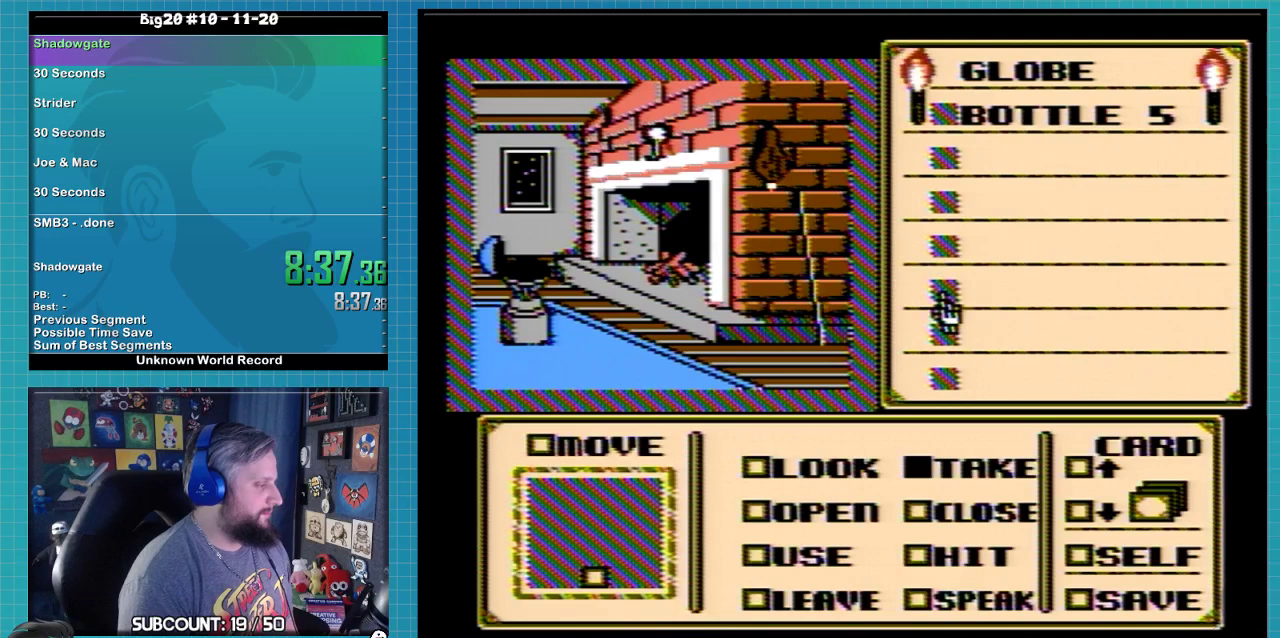
{"buttons": ["DPAD_LEFT"], "events": [[67, "DPAD_DOWN", "up"], [100, "DPAD_LEFT", "down"], [100, "B", "up"], [133, "B", "down"], [267, "B", "up"], [300, "B", "down"], [500, "B", "up"]]}
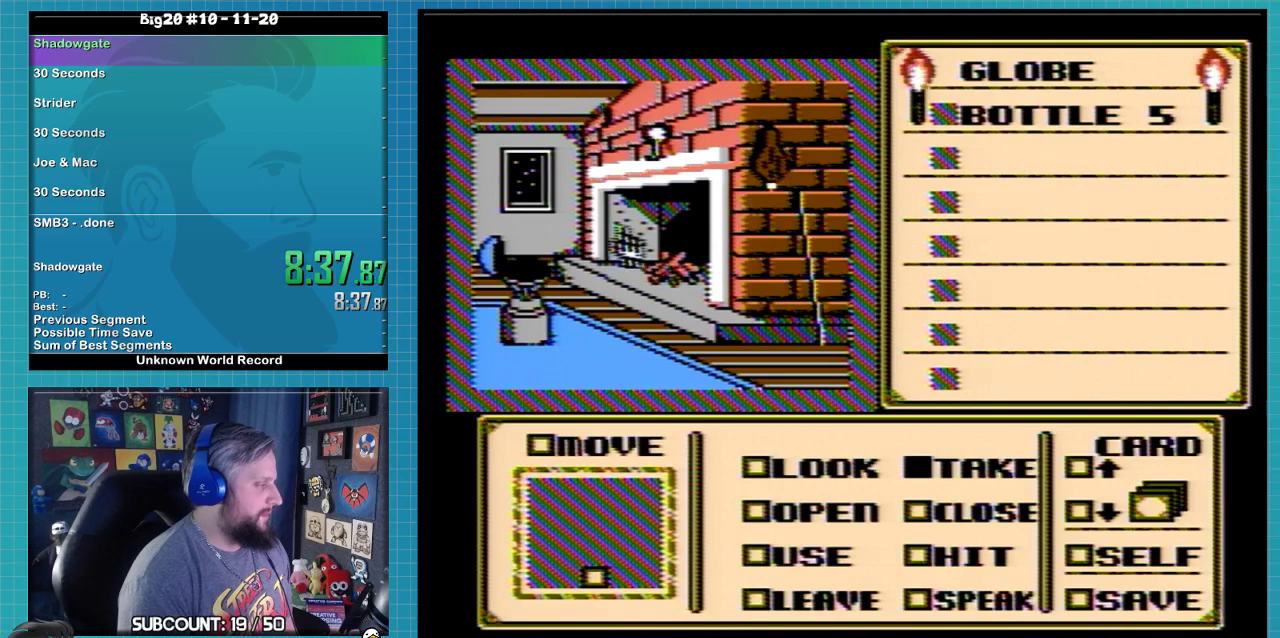
{"buttons": ["B", "DPAD_DOWN"], "events": [[33, "B", "down"], [67, "DPAD_DOWN", "down"], [167, "DPAD_LEFT", "up"], [167, "B", "up"], [233, "B", "down"], [367, "B", "up"], [433, "B", "down"]]}
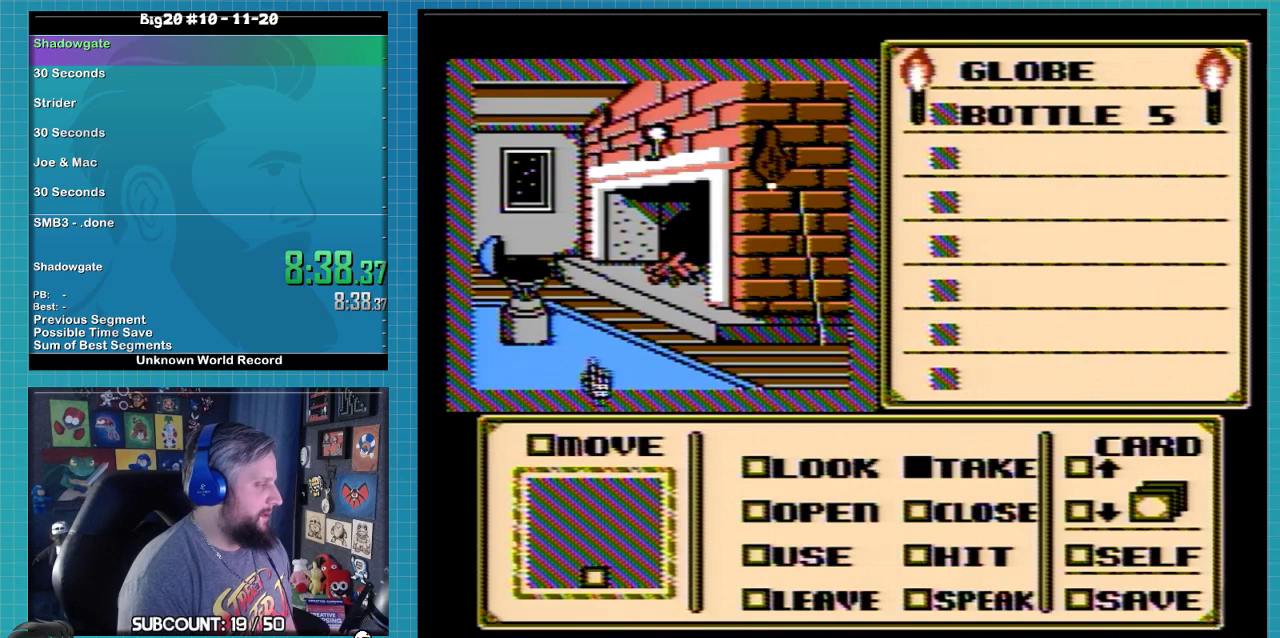
{"buttons": ["DPAD_DOWN"], "events": [[233, "B", "up"], [367, "B", "down"], [500, "B", "up"]]}
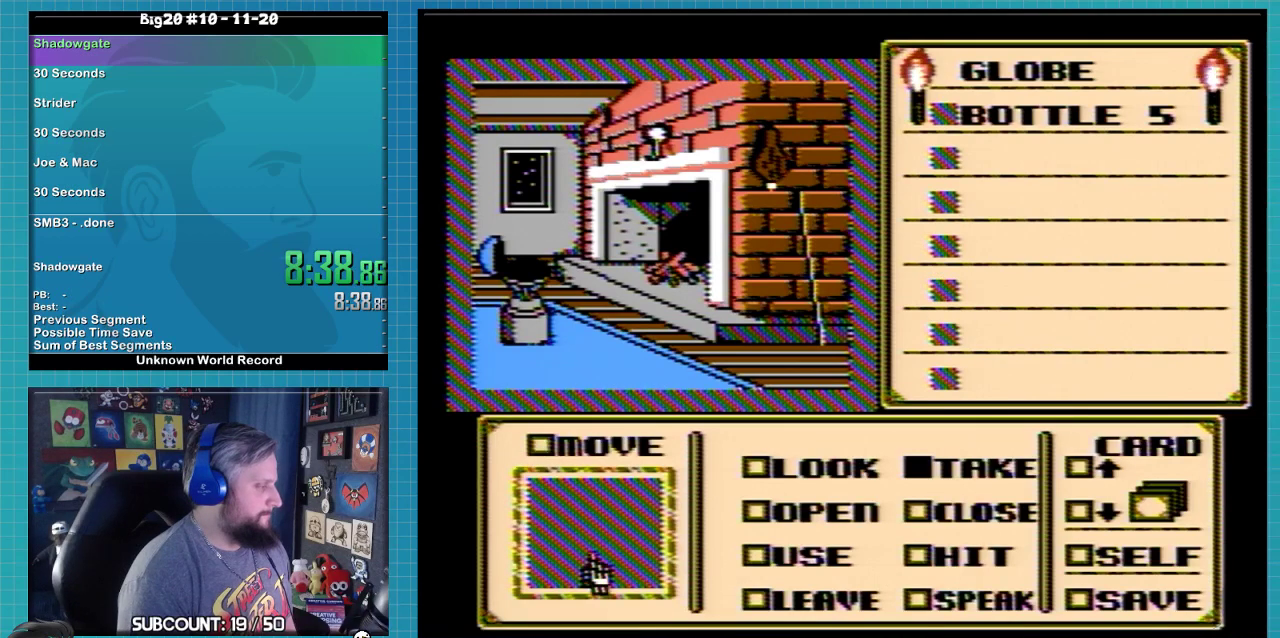
{"buttons": [], "events": [[67, "B", "down"], [133, "DPAD_DOWN", "up"], [367, "DPAD_DOWN", "down"], [400, "B", "up"], [467, "DPAD_DOWN", "up"]]}
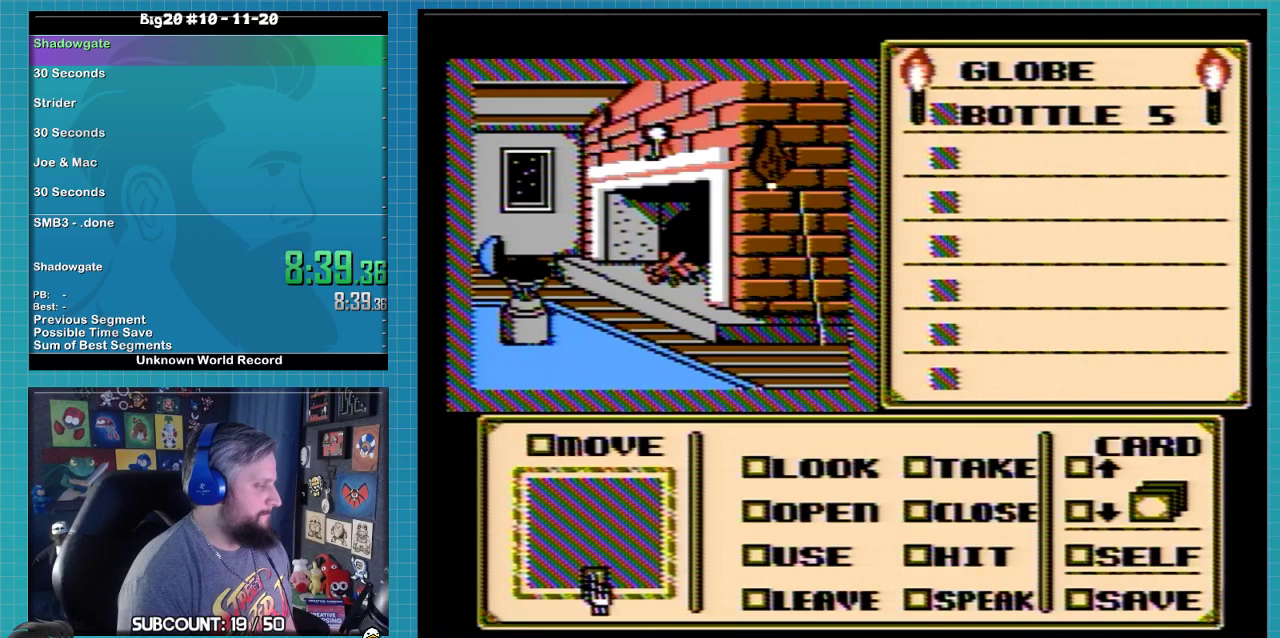
{"buttons": [], "events": []}
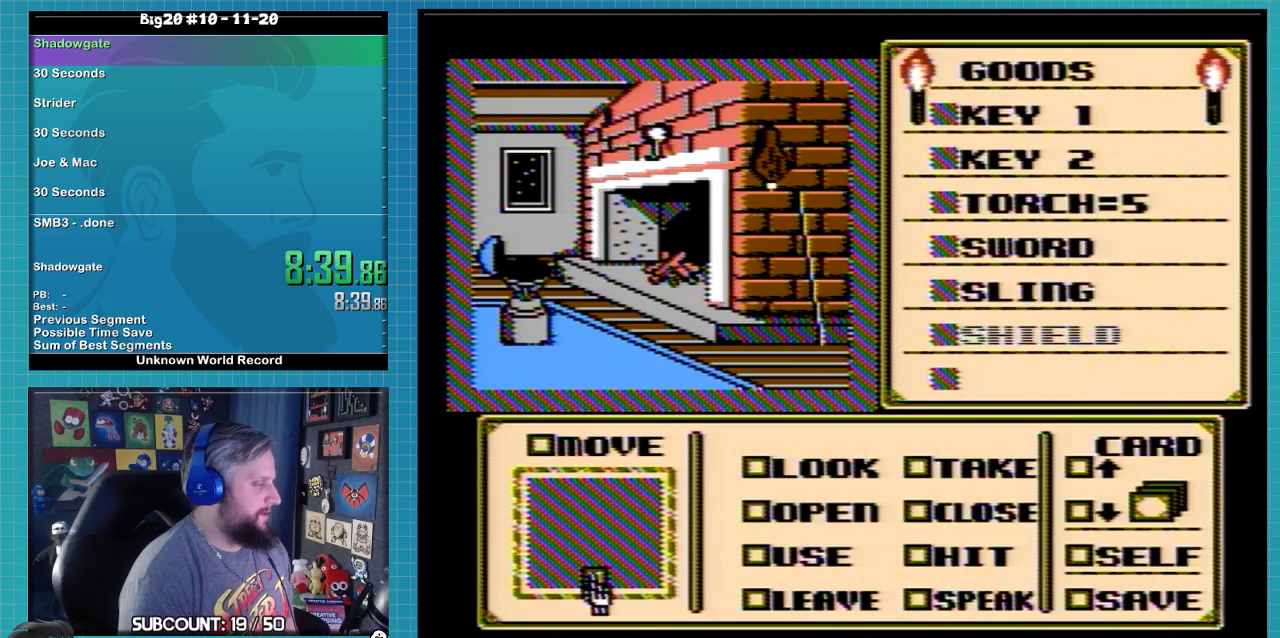
{"buttons": [], "events": []}
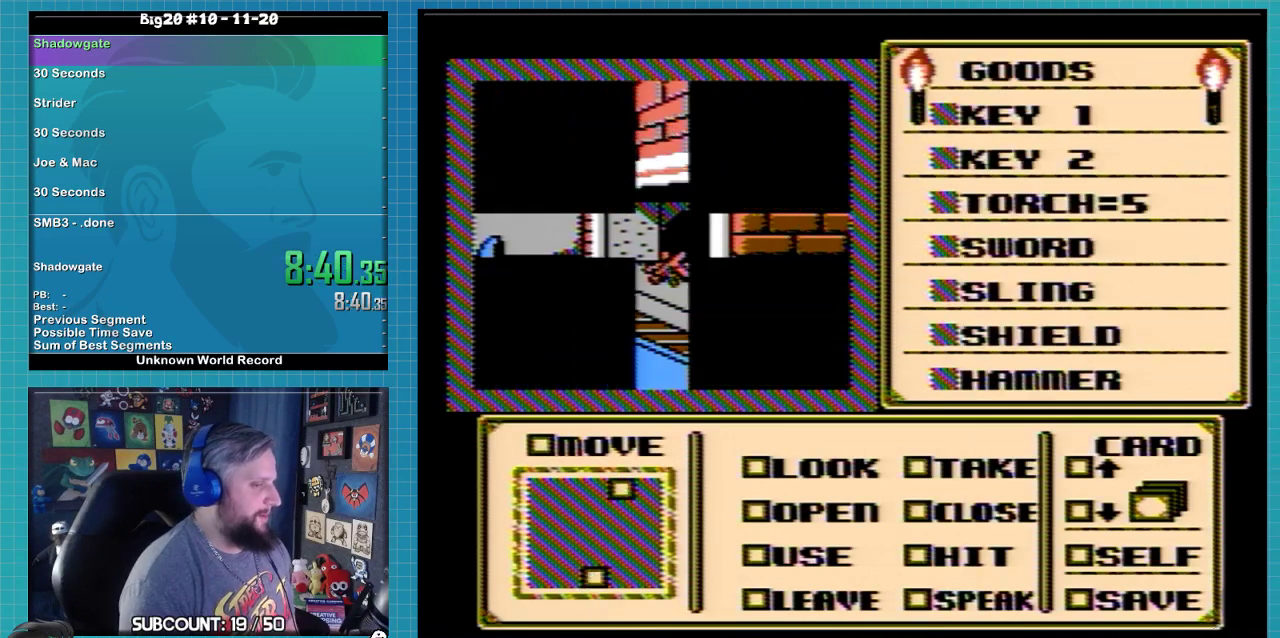
{"buttons": [], "events": []}
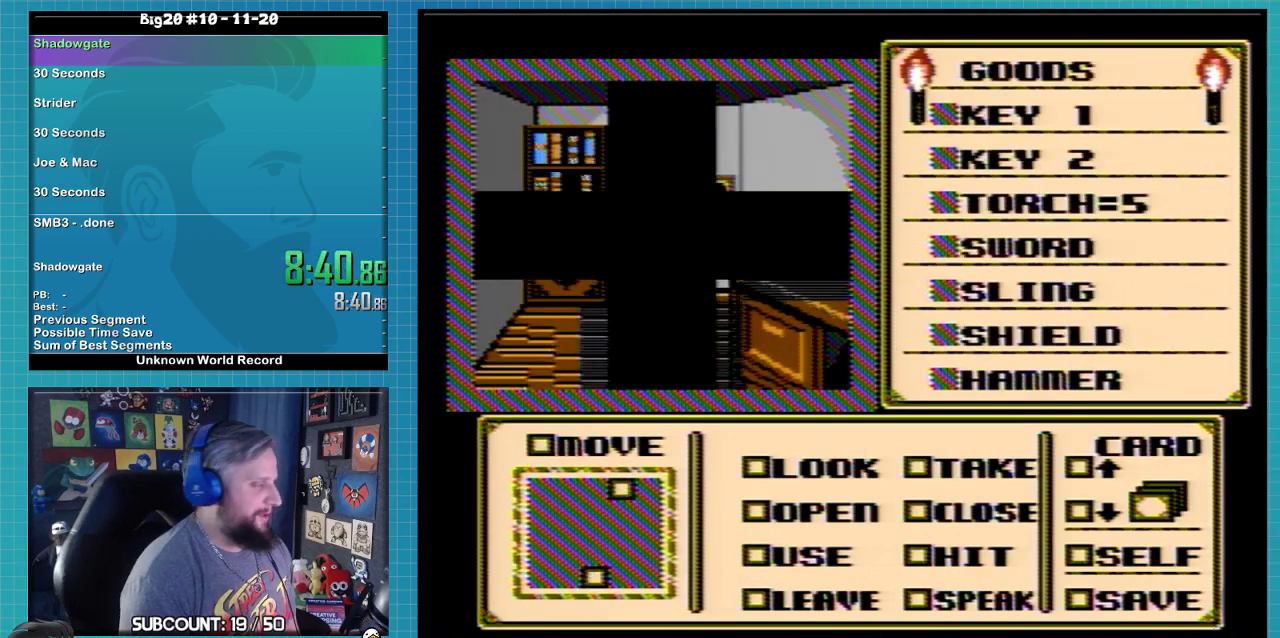
{"buttons": [], "events": []}